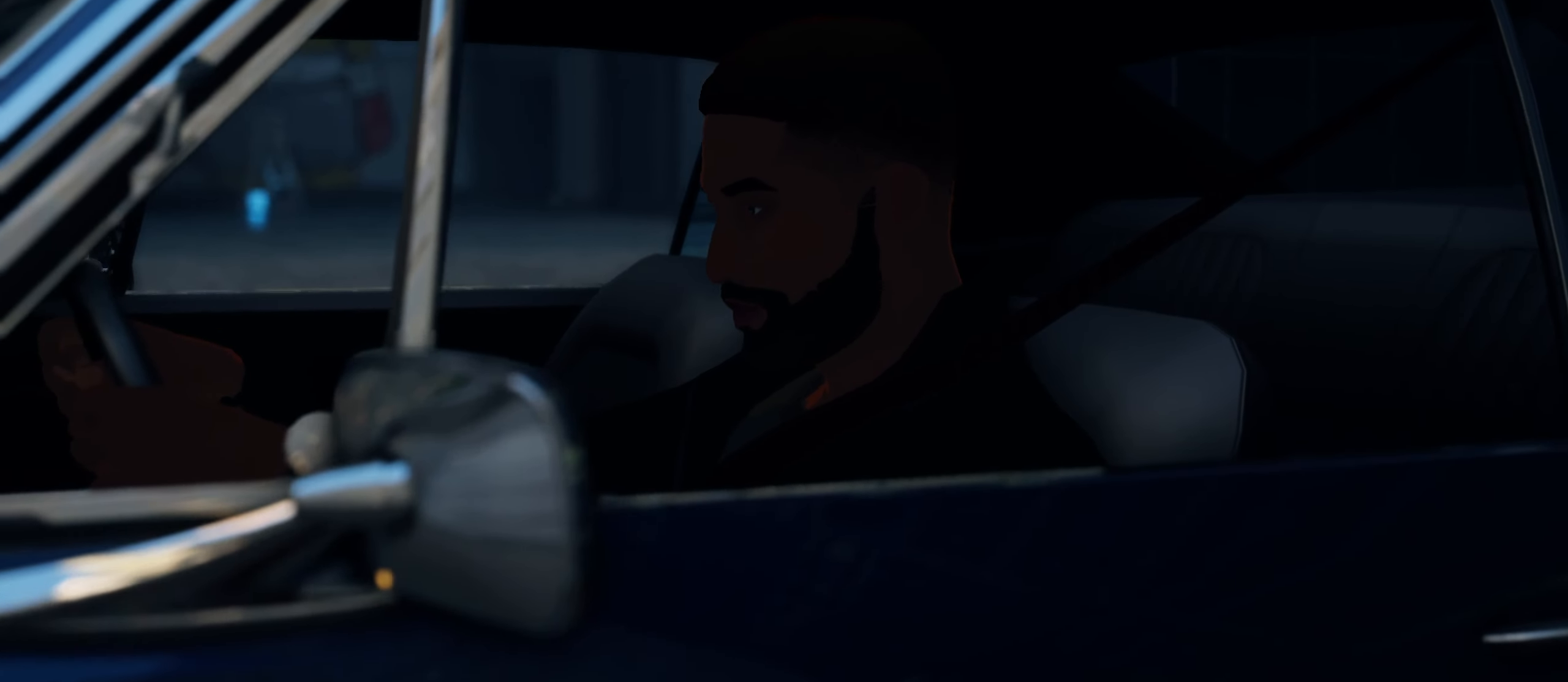
Gameplay with a controller (Xbox layout); each line is a JSON object with the inputs held at the frame after it. "events" lists button and stick changes between this image and that frame as [ms after this image, input, new state], when the widget could be followed in between.
{"buttons": ["R2"], "left_stick": "center", "right_stick": "center", "events": [[433, "R2", "down"]]}
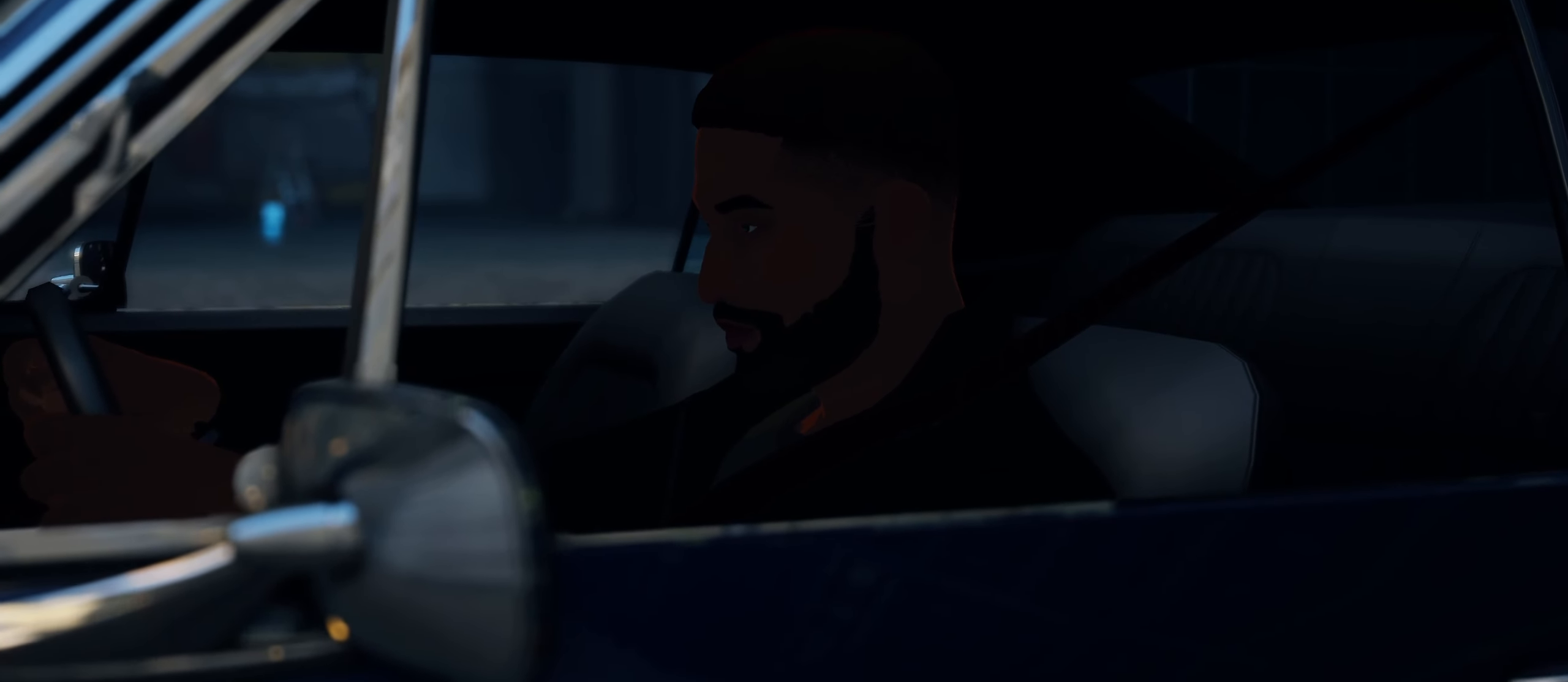
{"buttons": ["L2"], "left_stick": "center", "right_stick": "center", "events": [[300, "L2", "down"], [300, "R2", "up"]]}
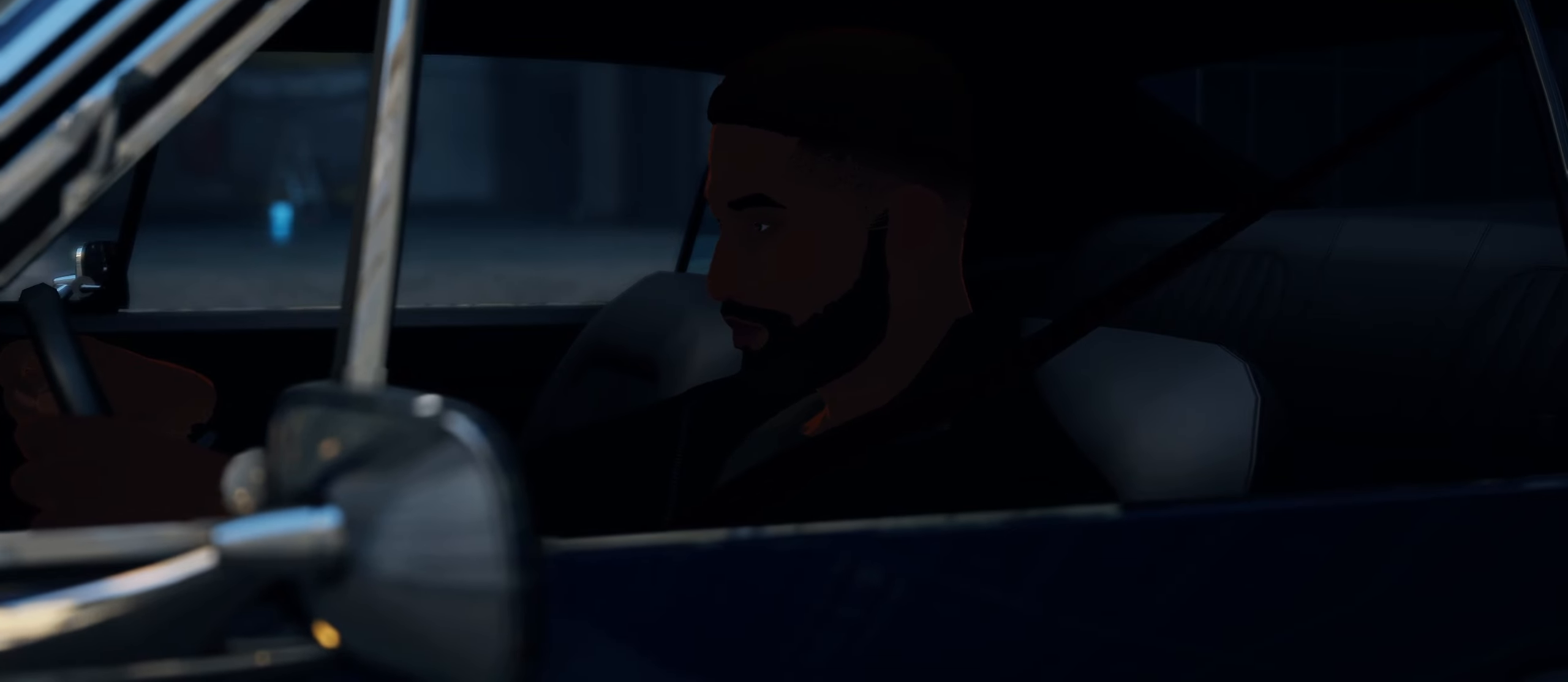
{"buttons": [], "left_stick": "center", "right_stick": "center", "events": [[384, "L2", "up"]]}
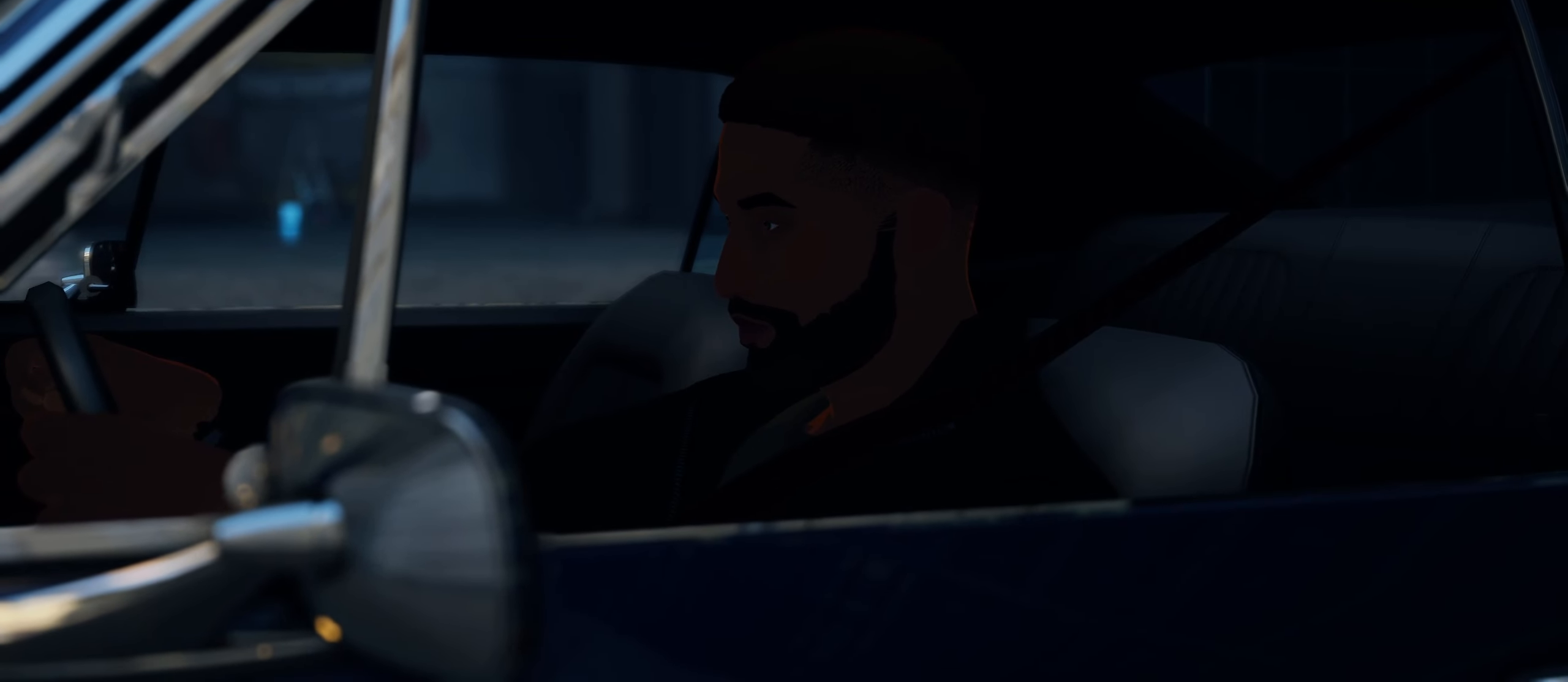
{"buttons": ["L3"], "left_stick": "down-left", "right_stick": "center", "events": [[217, "left_stick", "down"], [350, "L3", "down"], [350, "left_stick", "down-left"]]}
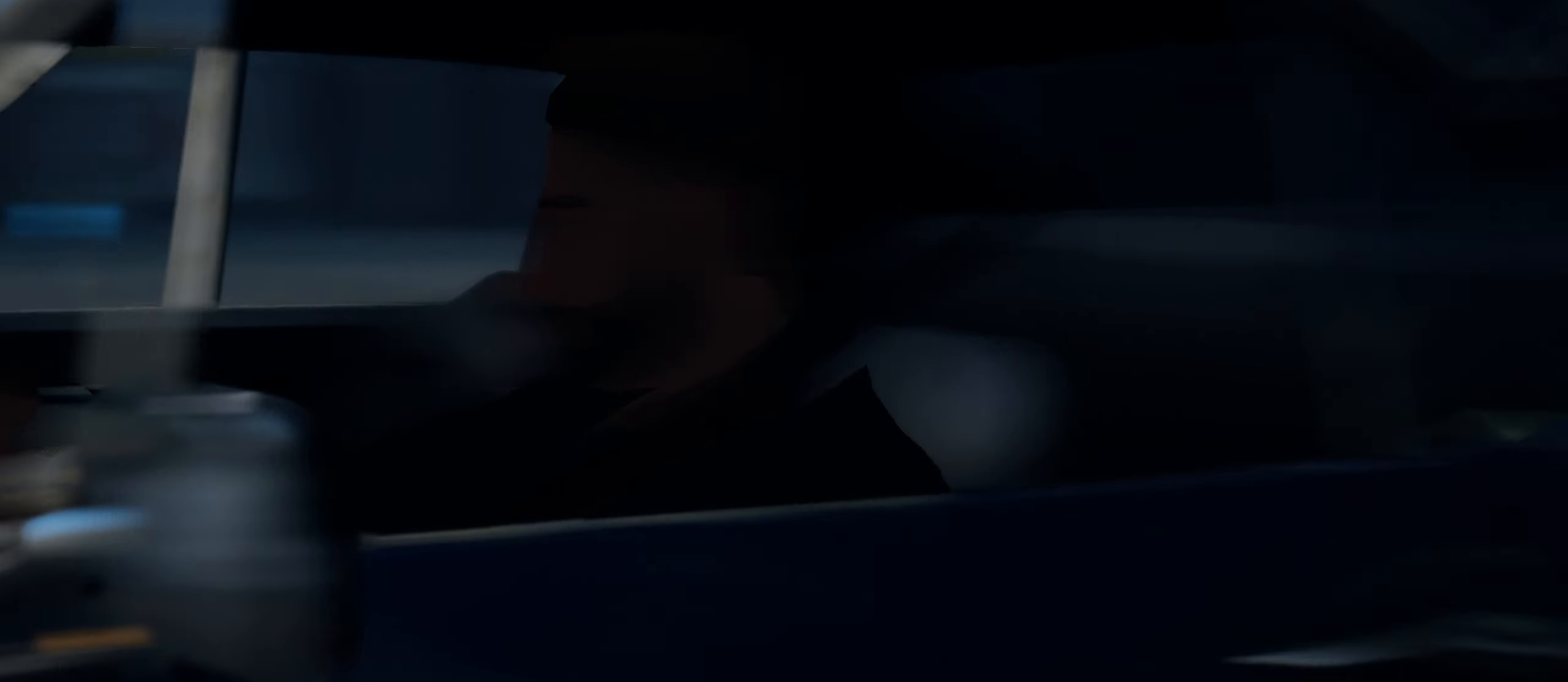
{"buttons": [], "left_stick": "center", "right_stick": "center", "events": [[67, "L3", "up"], [267, "left_stick", "center"]]}
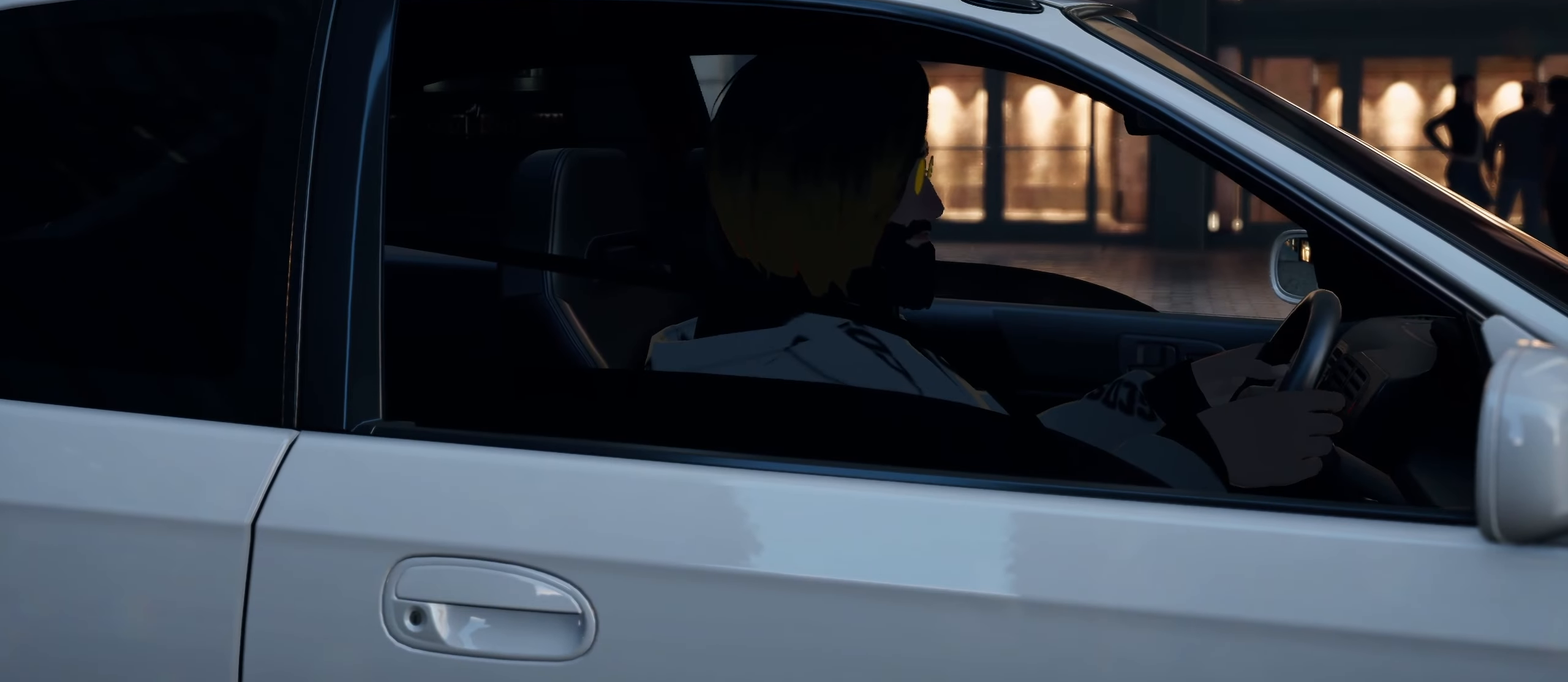
{"buttons": [], "left_stick": "center", "right_stick": "center", "events": []}
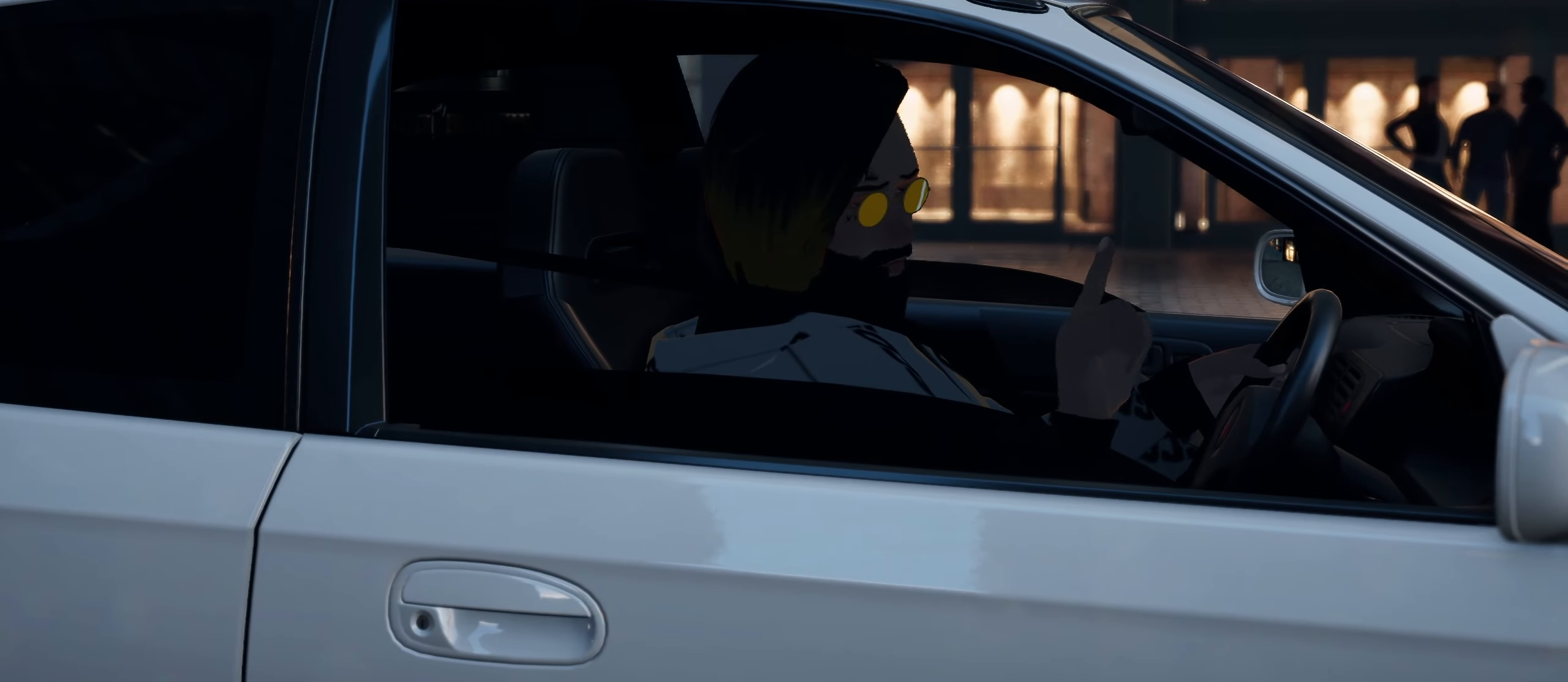
{"buttons": [], "left_stick": "center", "right_stick": "center", "events": []}
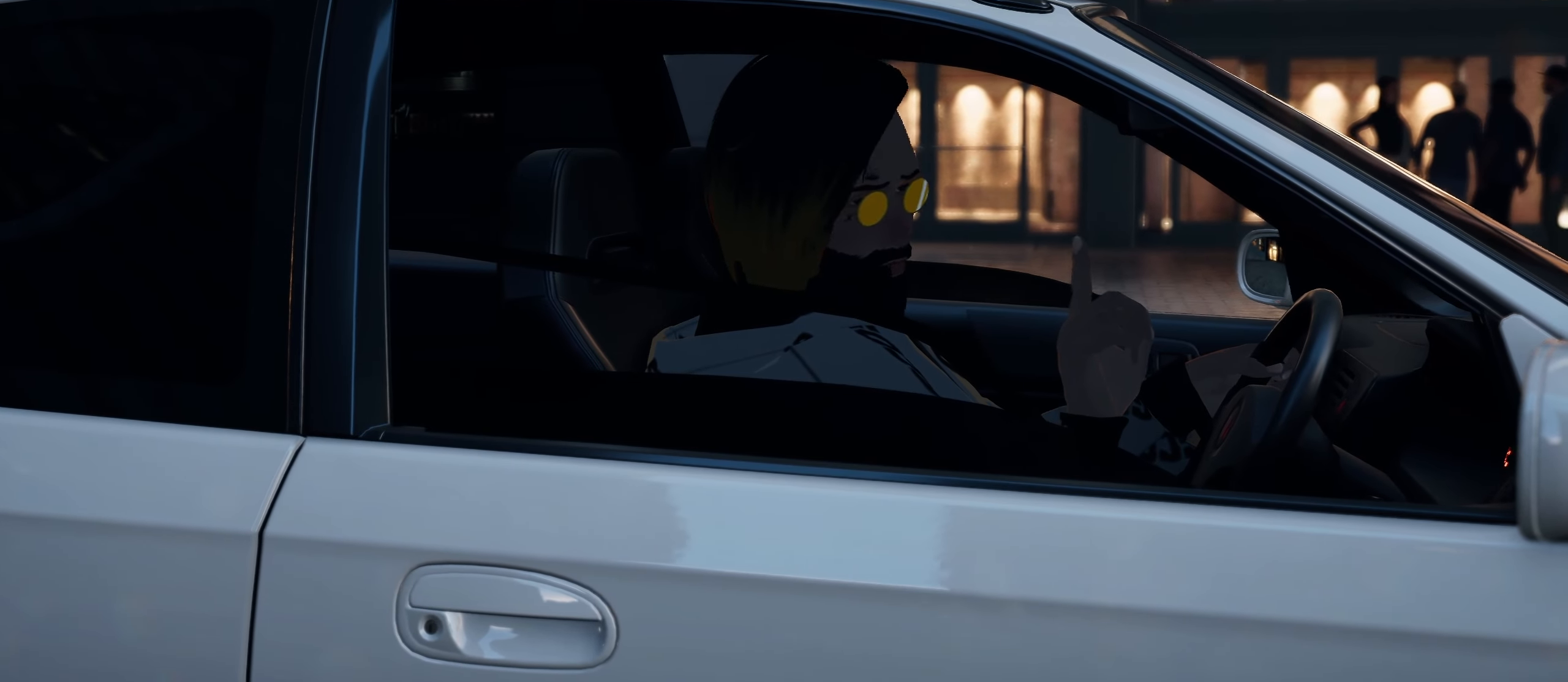
{"buttons": [], "left_stick": "center", "right_stick": "center", "events": []}
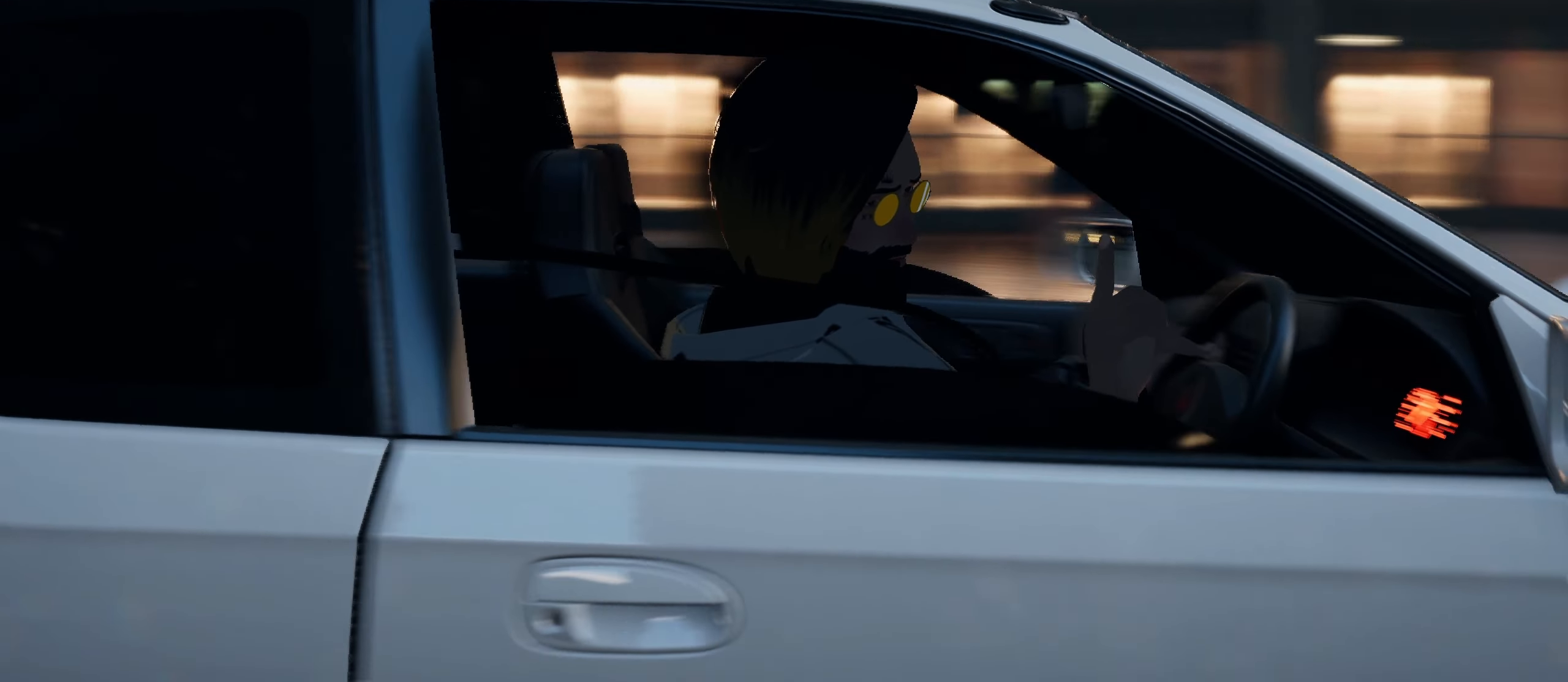
{"buttons": [], "left_stick": "center", "right_stick": "center", "events": []}
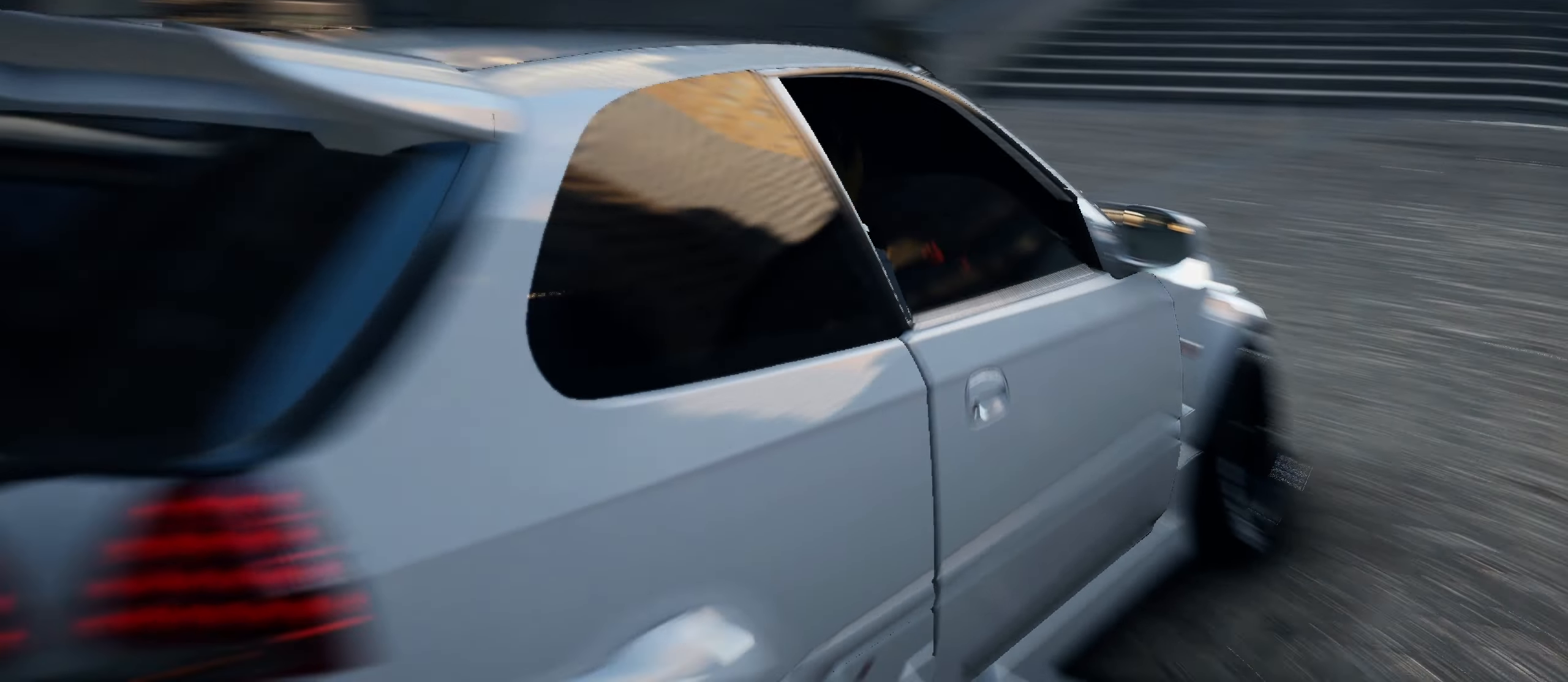
{"buttons": [], "left_stick": "center", "right_stick": "center", "events": []}
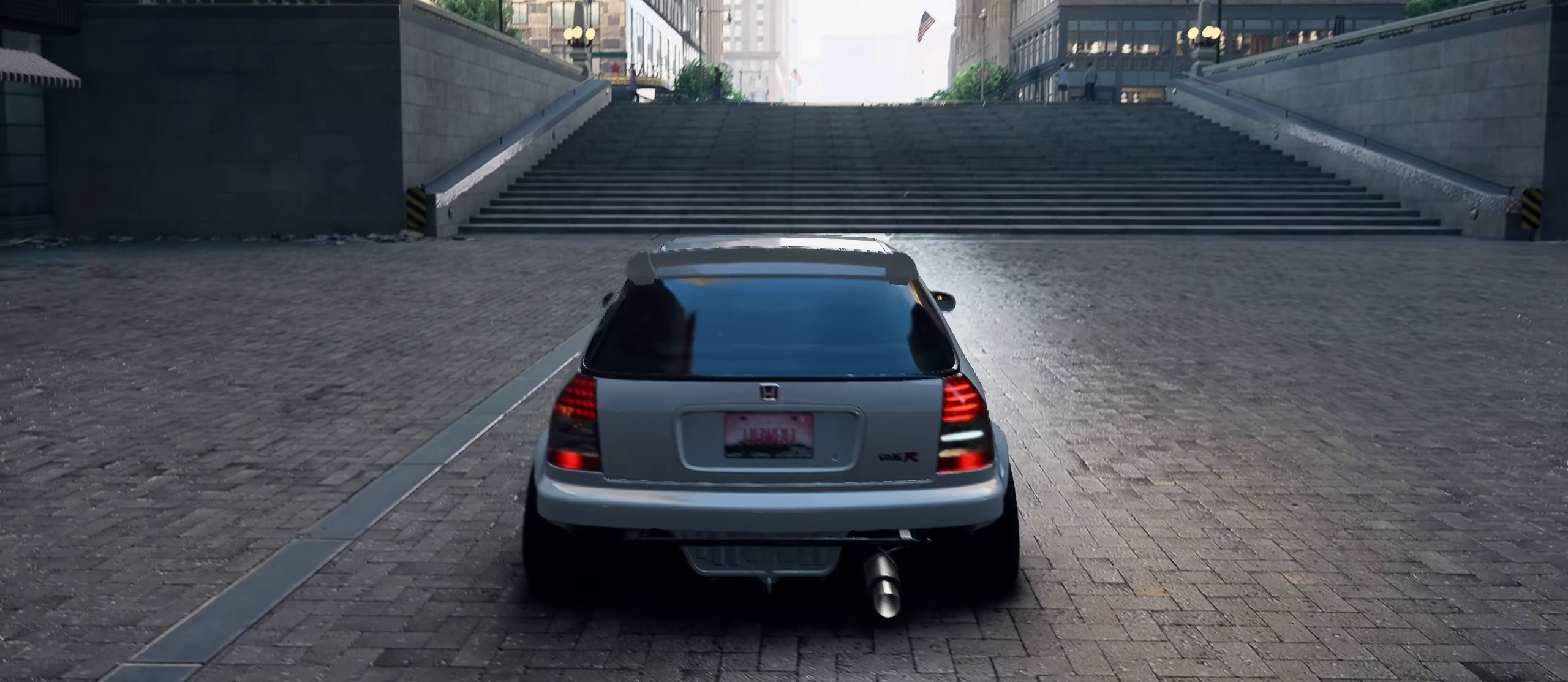
{"buttons": [], "left_stick": "center", "right_stick": "center", "events": []}
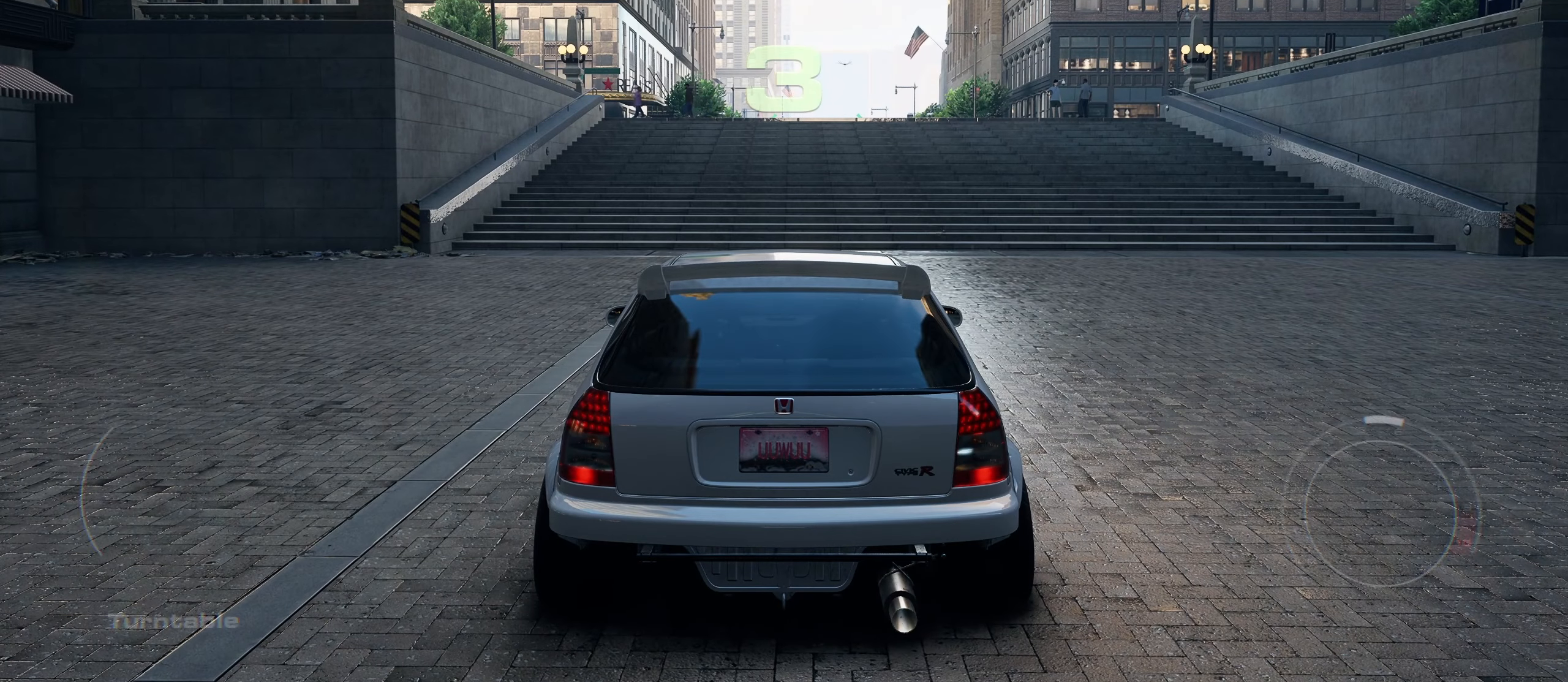
{"buttons": [], "left_stick": "center", "right_stick": "center", "events": []}
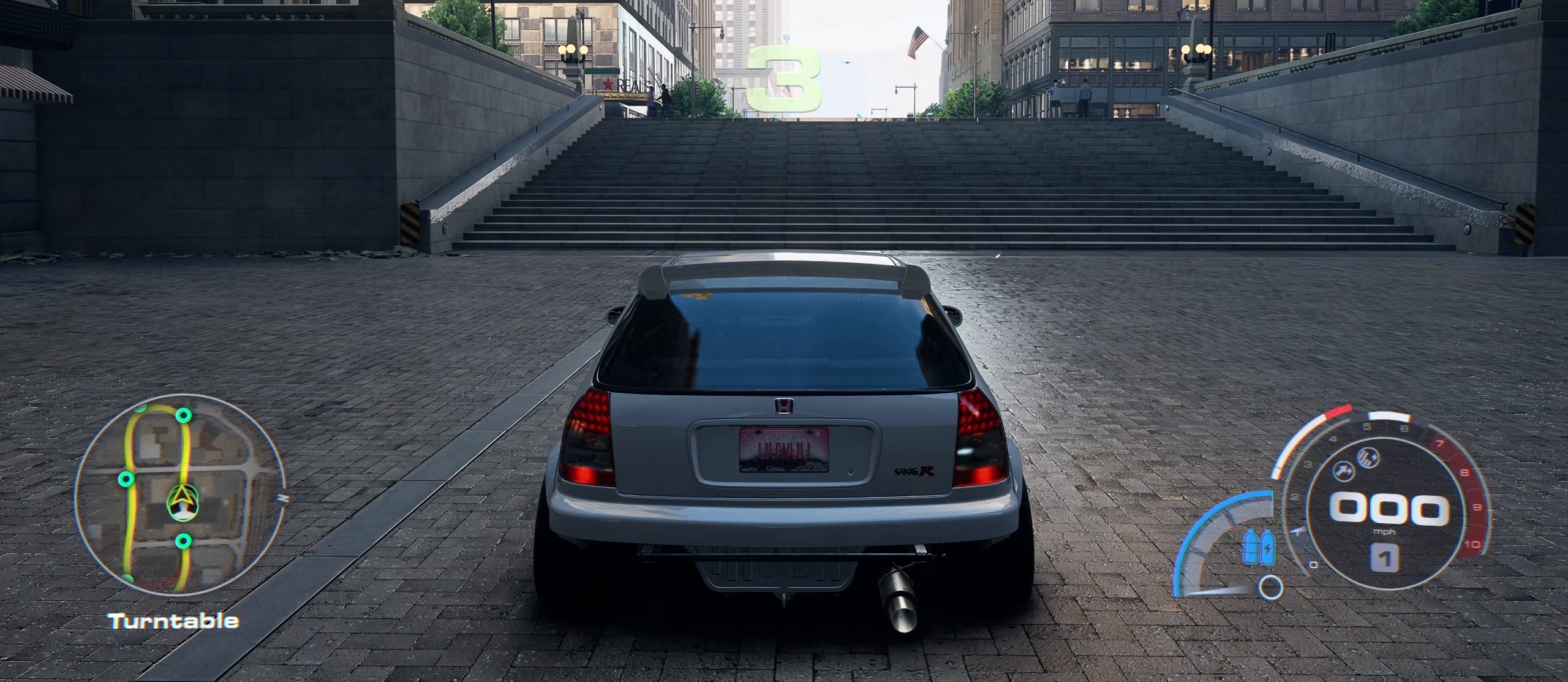
{"buttons": [], "left_stick": "center", "right_stick": "center", "events": []}
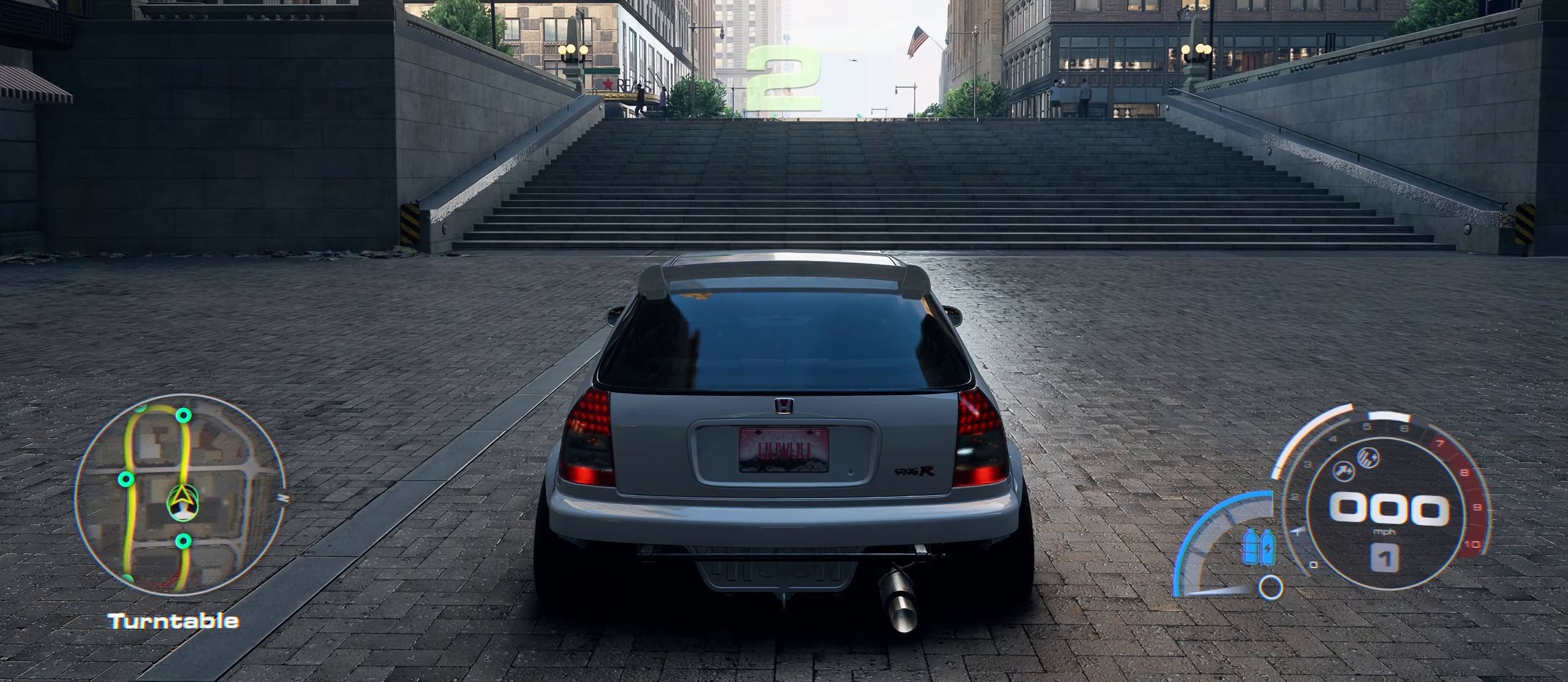
{"buttons": ["R2"], "left_stick": "center", "right_stick": "center", "events": [[116, "R2", "down"]]}
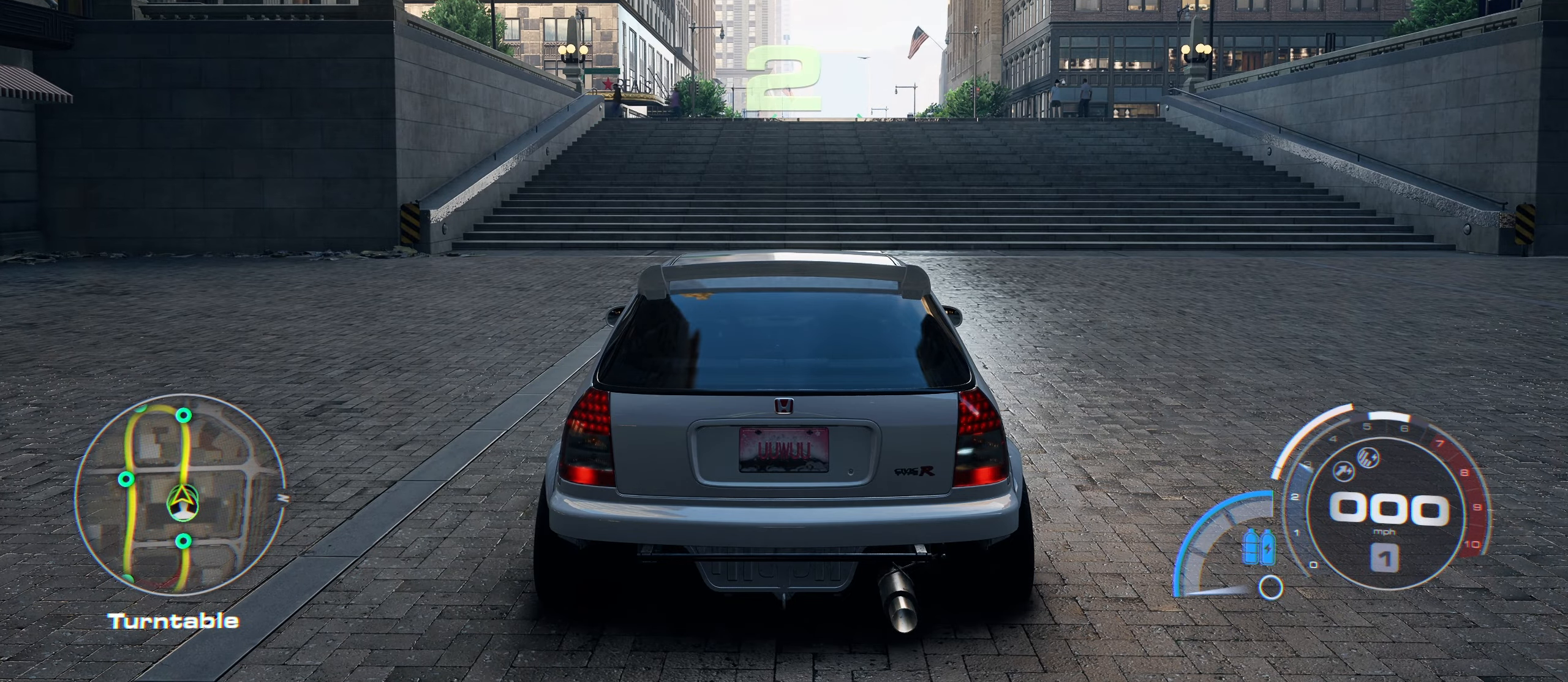
{"buttons": ["R2"], "left_stick": "center", "right_stick": "center", "events": []}
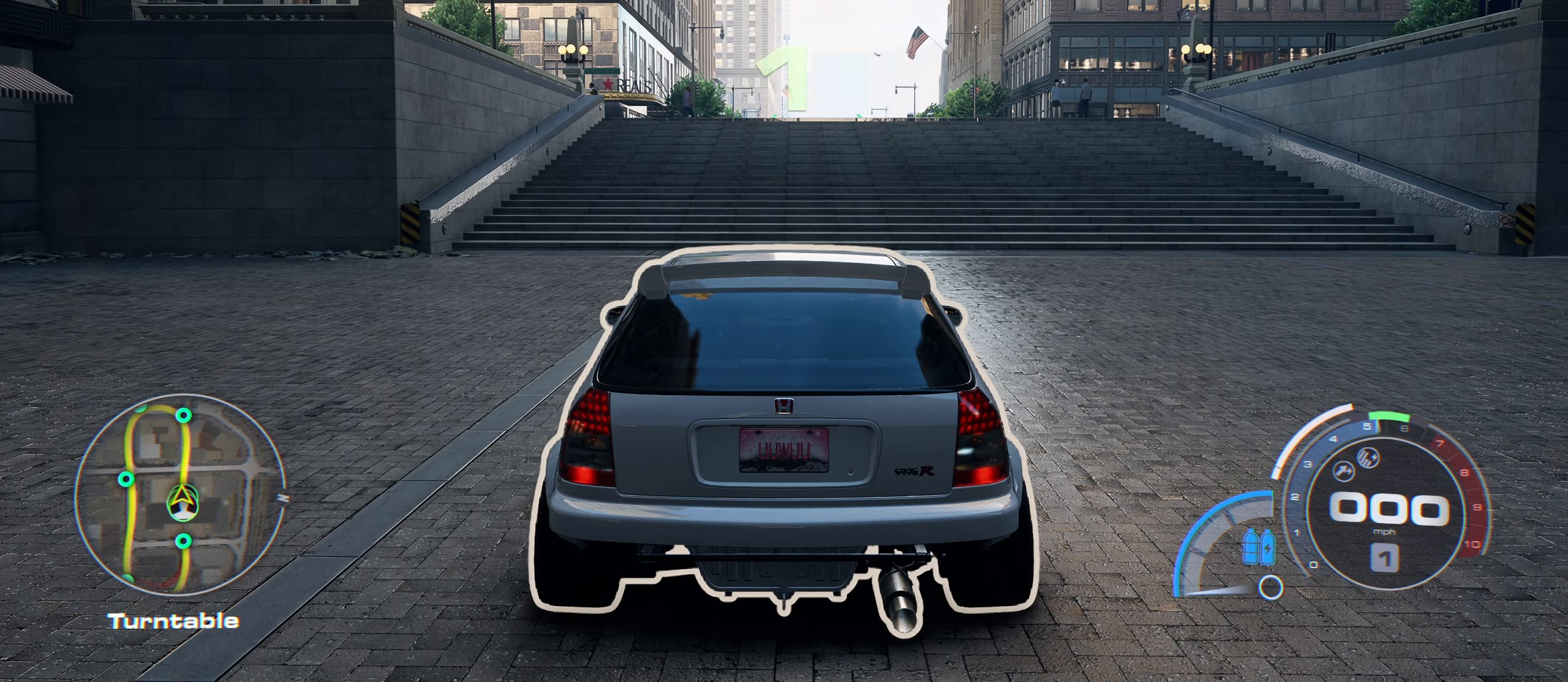
{"buttons": ["R2"], "left_stick": "center", "right_stick": "center", "events": []}
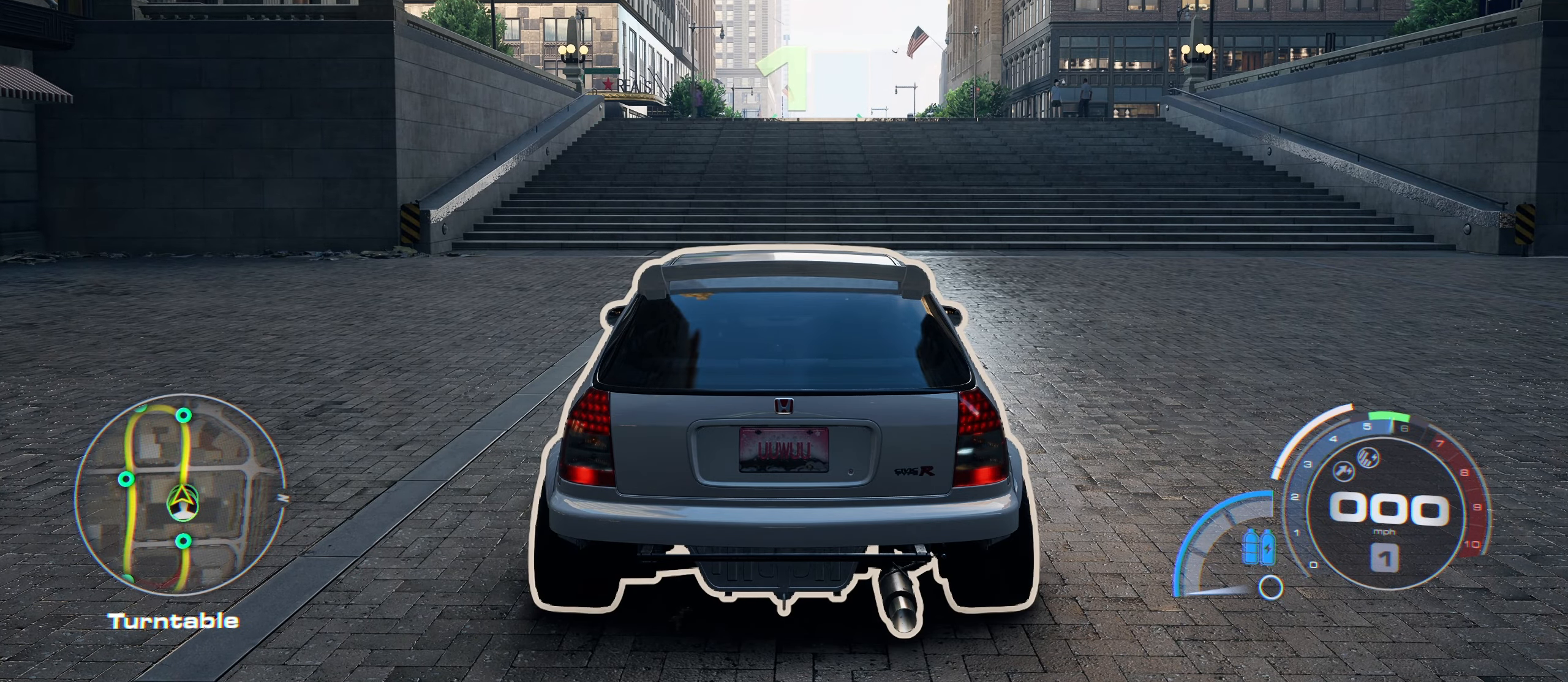
{"buttons": ["R2"], "left_stick": "center", "right_stick": "center", "events": []}
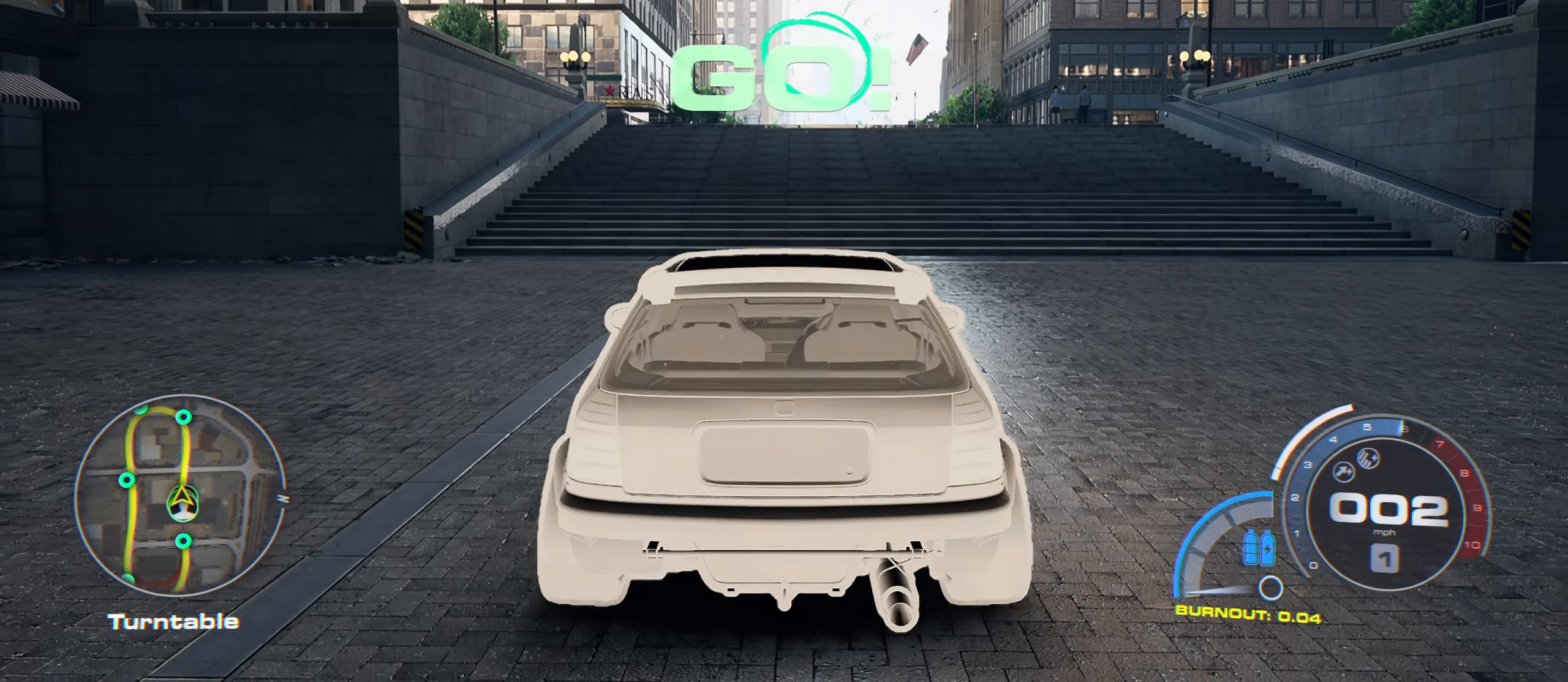
{"buttons": ["A", "R2"], "left_stick": "center", "right_stick": "center", "events": [[100, "left_stick", "up-right"], [183, "left_stick", "center"], [450, "A", "down"]]}
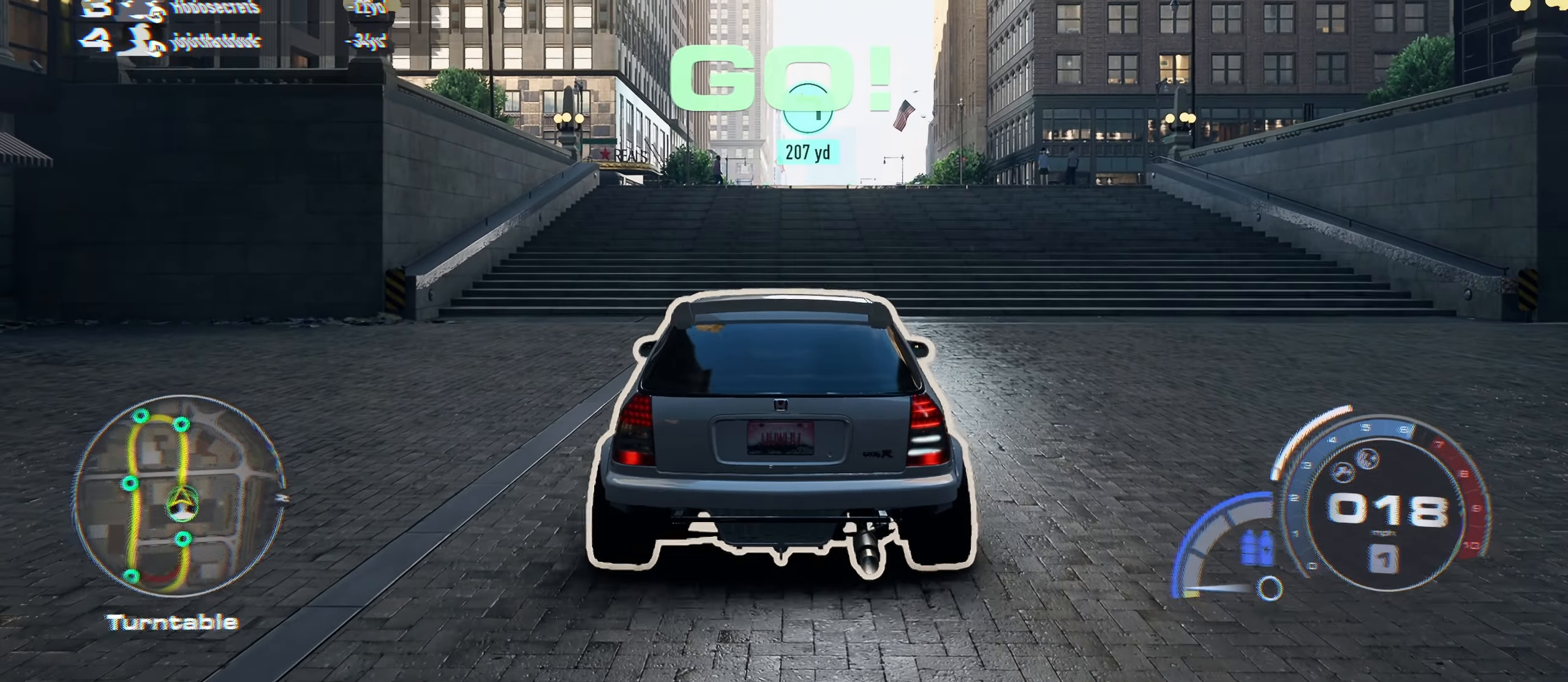
{"buttons": ["A", "R2"], "left_stick": "center", "right_stick": "center", "events": []}
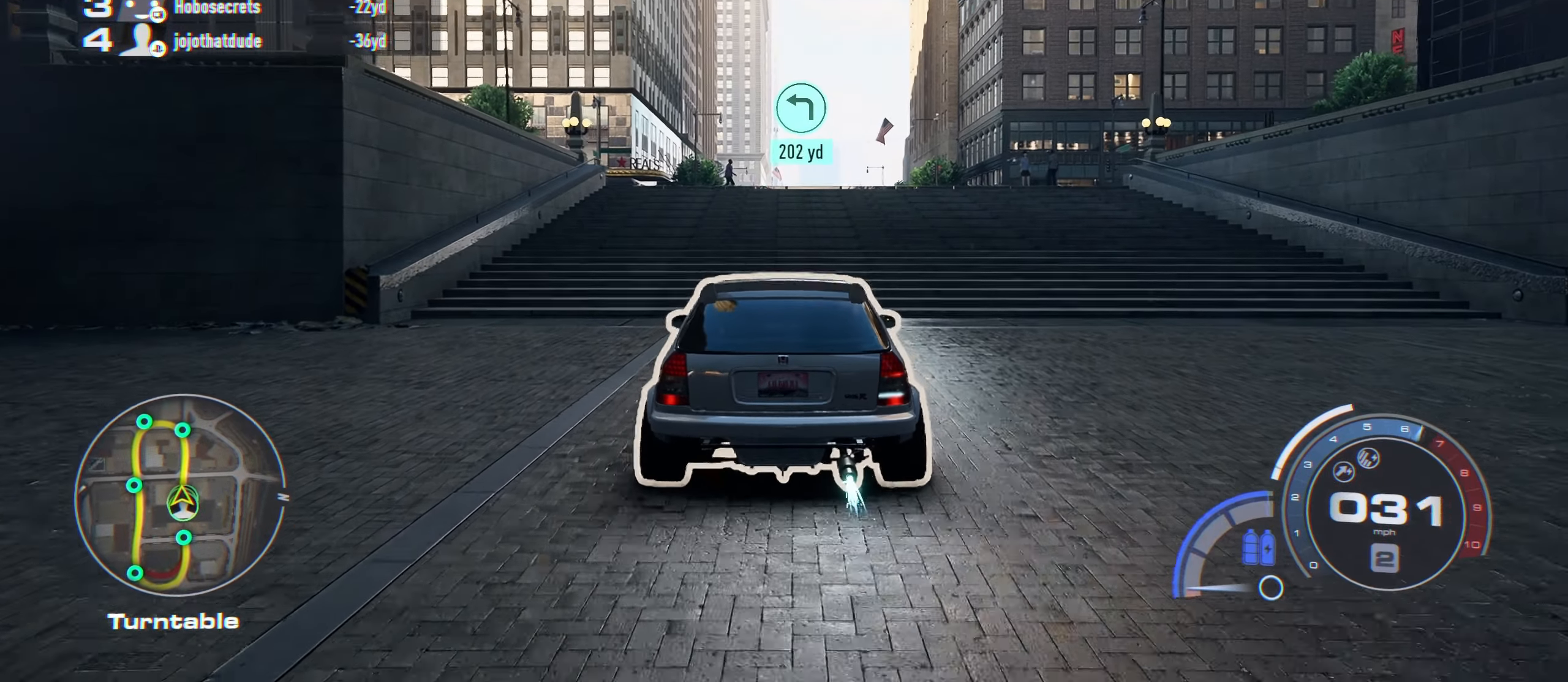
{"buttons": ["A", "R2"], "left_stick": "center", "right_stick": "down", "events": [[66, "left_stick", "right"], [216, "left_stick", "center"], [416, "right_stick", "down"]]}
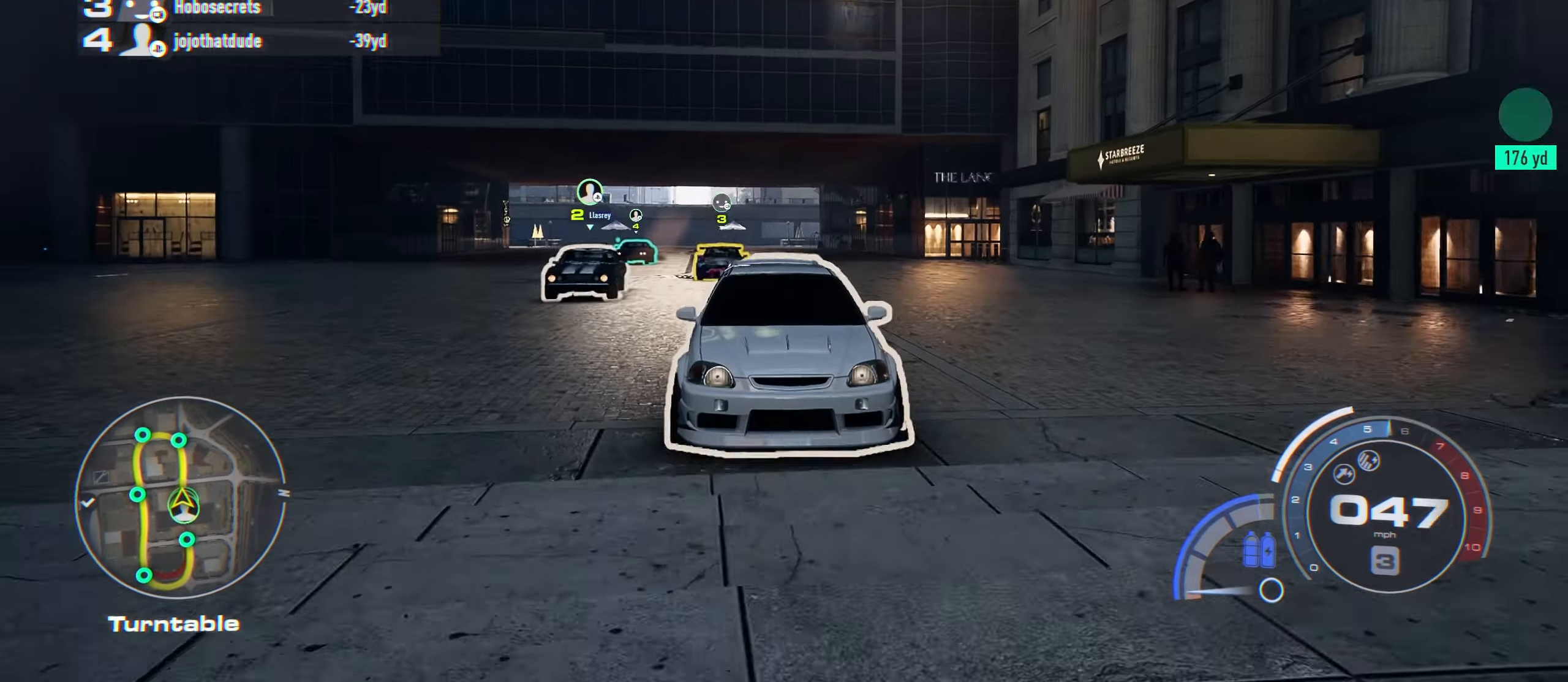
{"buttons": ["A", "R2"], "left_stick": "up-left", "right_stick": "center", "events": [[250, "right_stick", "center"], [416, "left_stick", "up-left"]]}
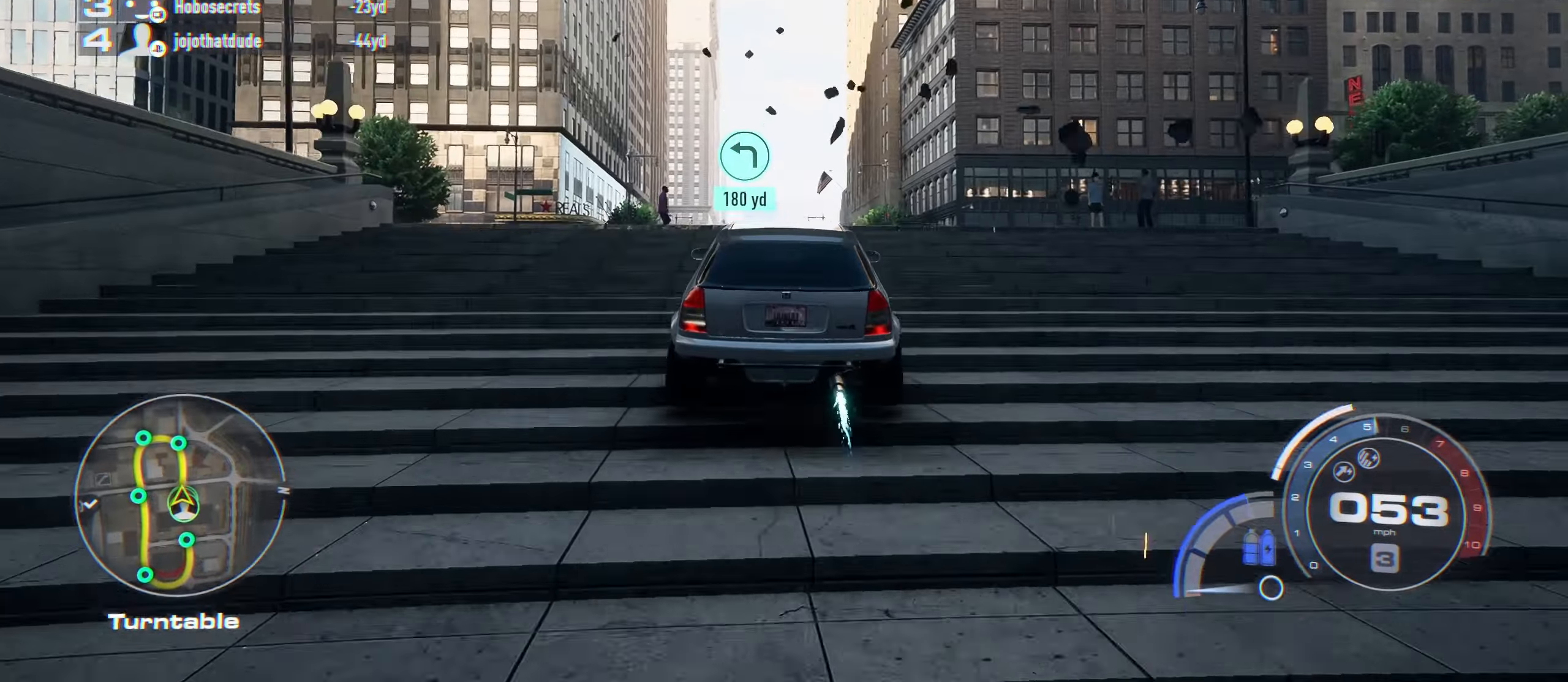
{"buttons": ["R2"], "left_stick": "center", "right_stick": "center", "events": [[66, "left_stick", "center"], [500, "A", "up"]]}
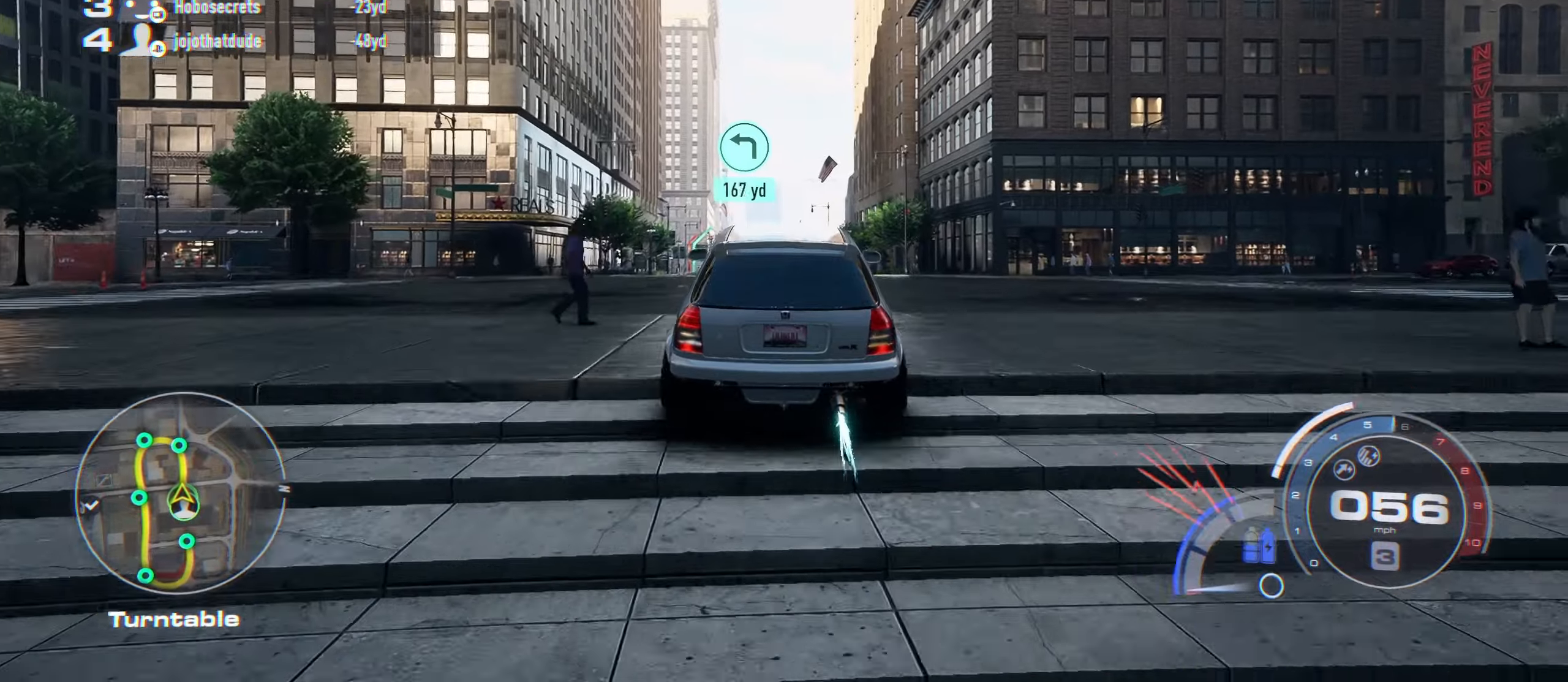
{"buttons": ["R2"], "left_stick": "center", "right_stick": "down", "events": [[300, "right_stick", "down"]]}
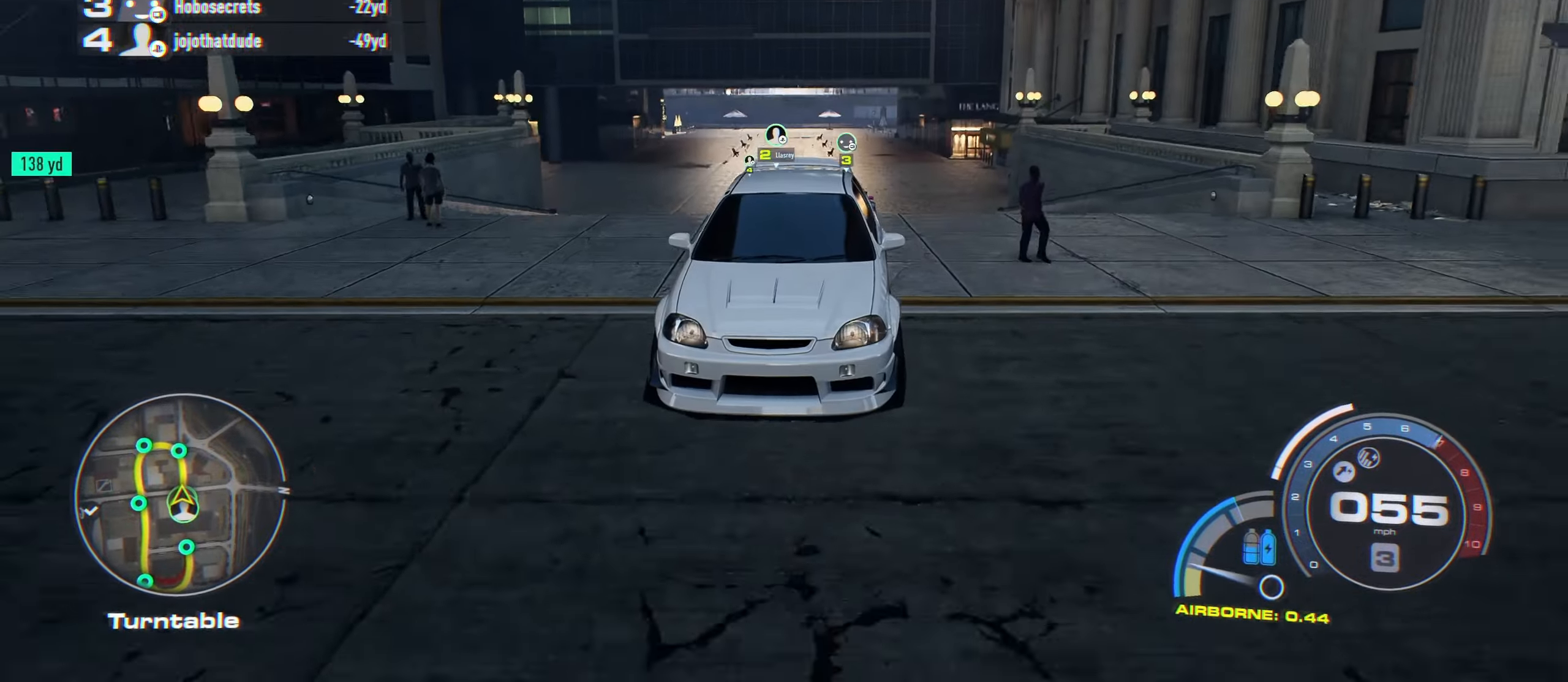
{"buttons": ["A", "R2"], "left_stick": "center", "right_stick": "center", "events": [[117, "right_stick", "center"], [500, "A", "down"]]}
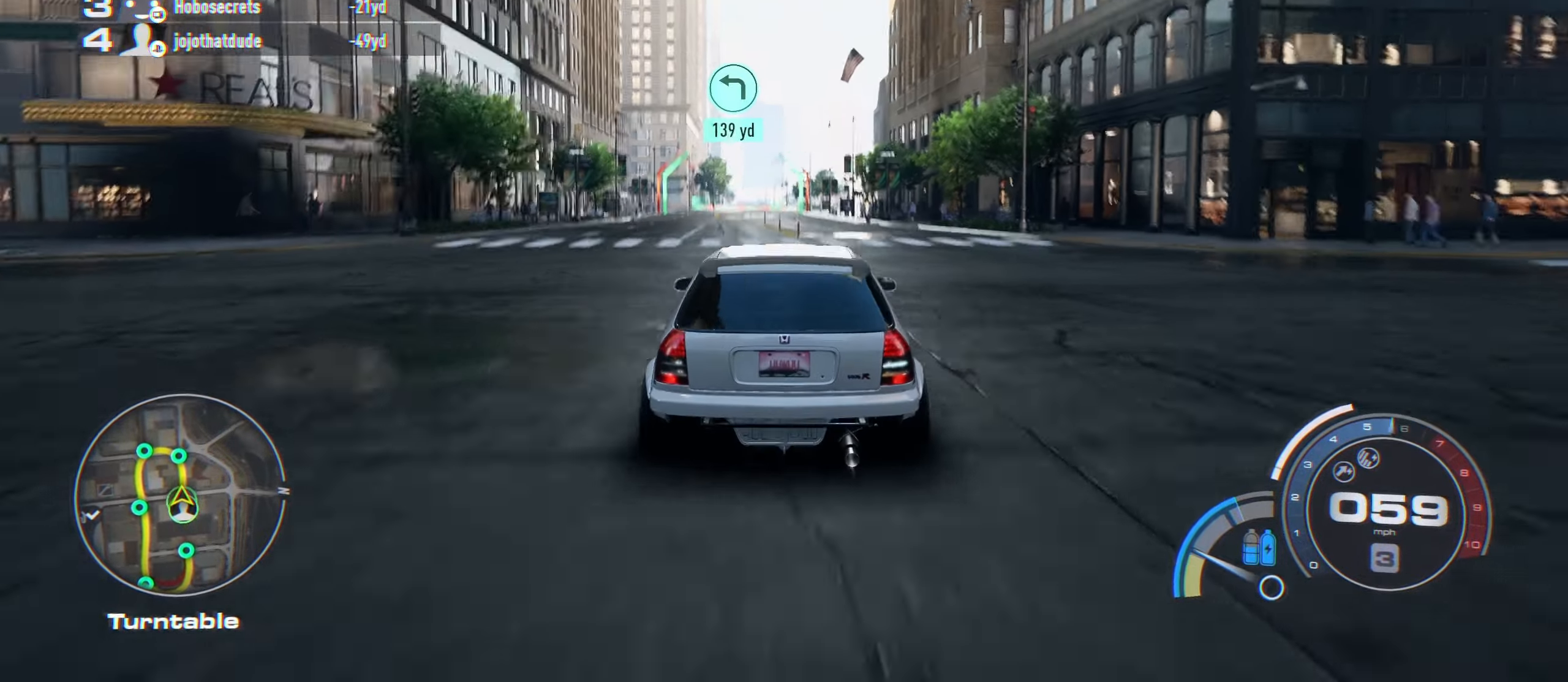
{"buttons": ["A", "R2"], "left_stick": "center", "right_stick": "center", "events": [[17, "left_stick", "left"], [150, "left_stick", "center"]]}
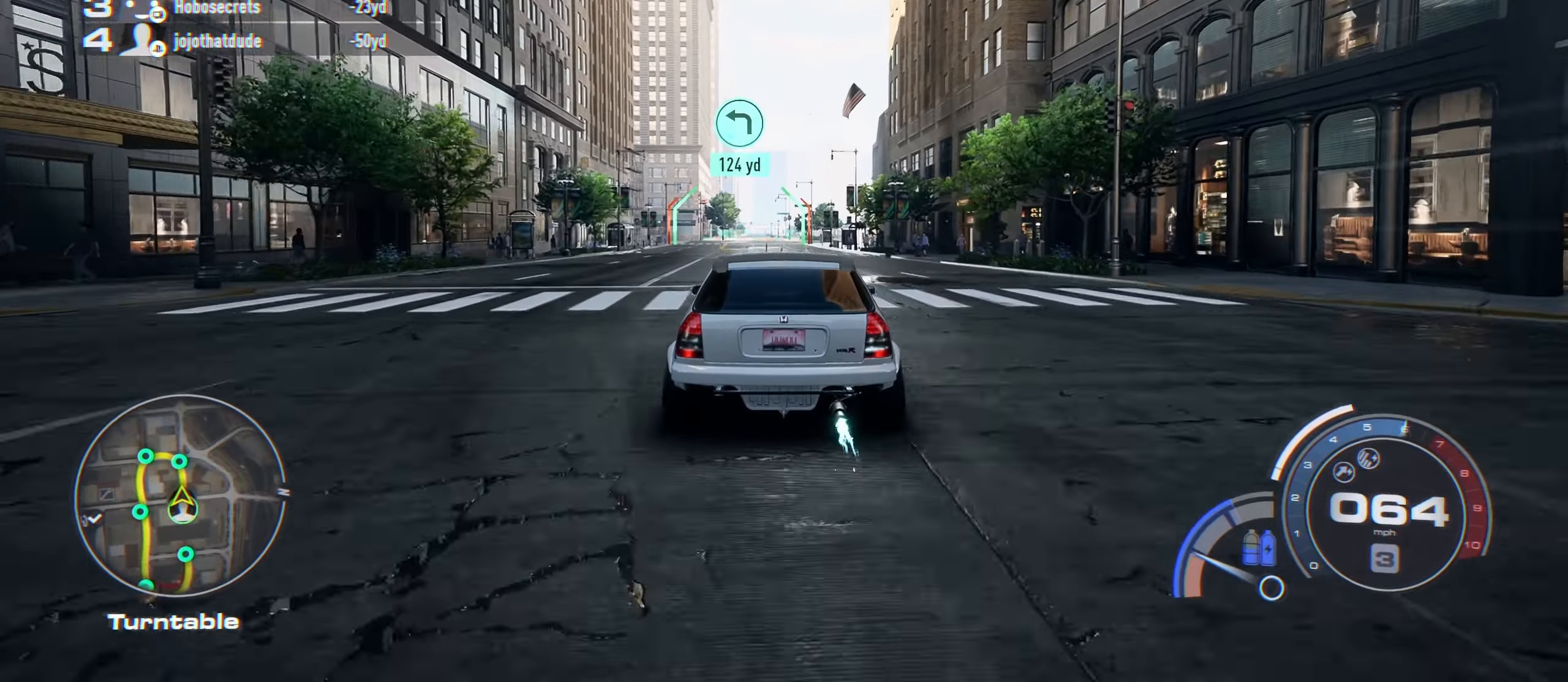
{"buttons": ["A", "R2"], "left_stick": "center", "right_stick": "center", "events": [[250, "A", "up"], [317, "A", "down"]]}
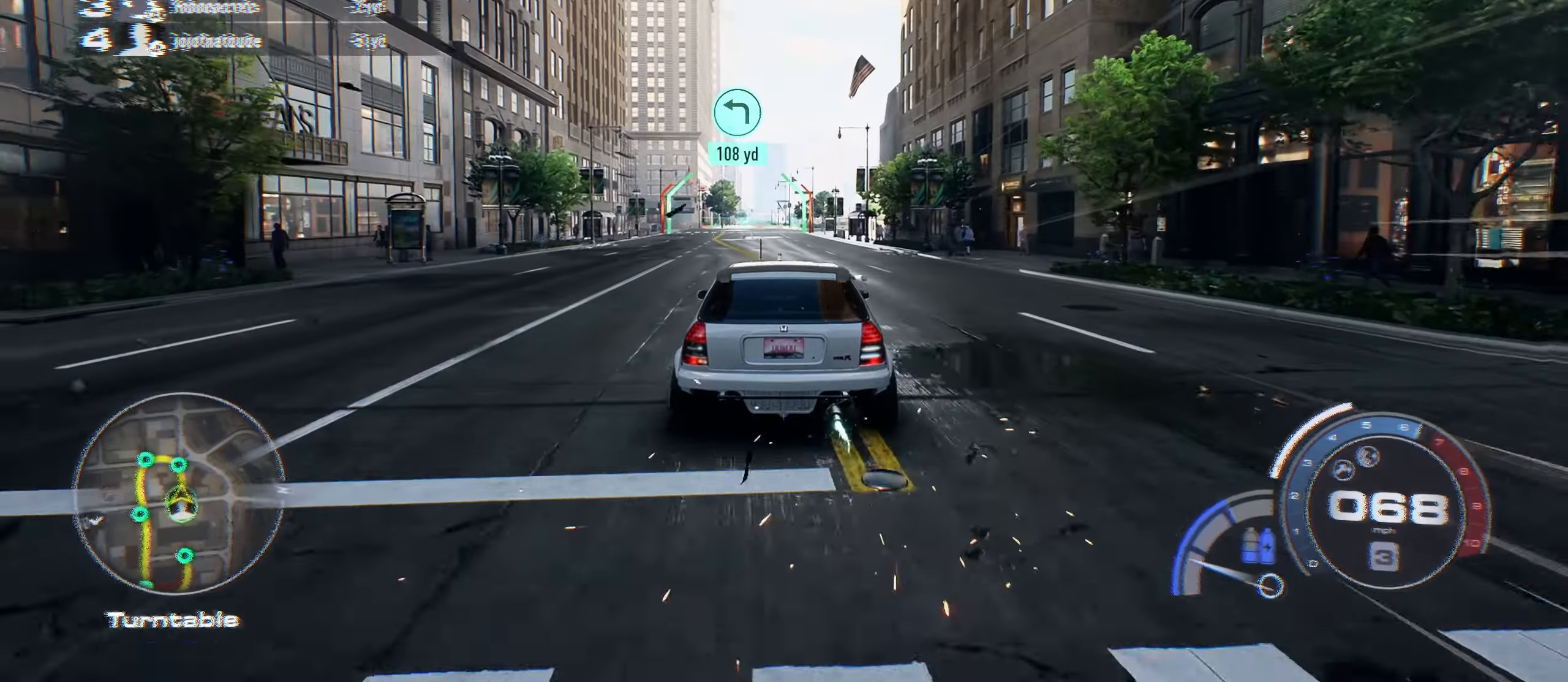
{"buttons": ["A", "R2"], "left_stick": "center", "right_stick": "down", "events": [[133, "right_stick", "down"]]}
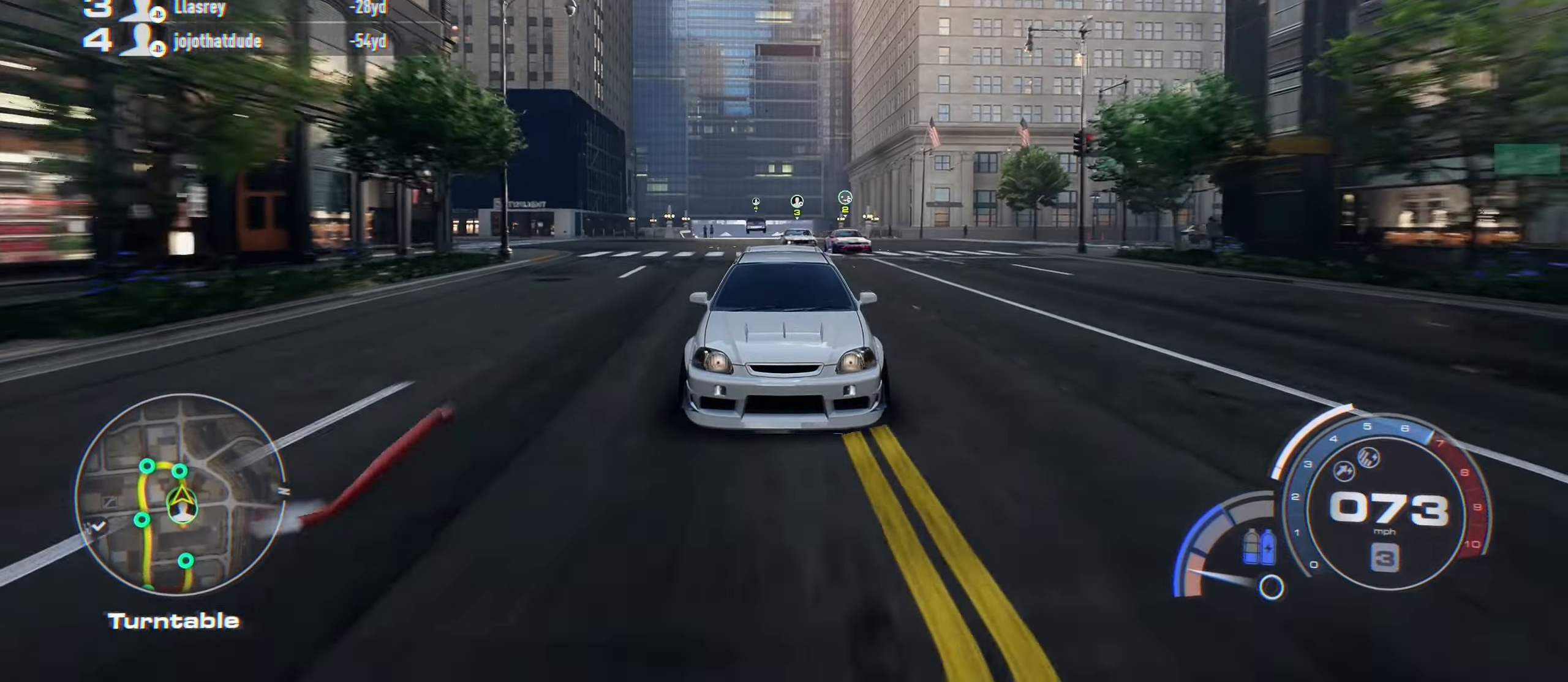
{"buttons": ["A", "R2"], "left_stick": "center", "right_stick": "down", "events": []}
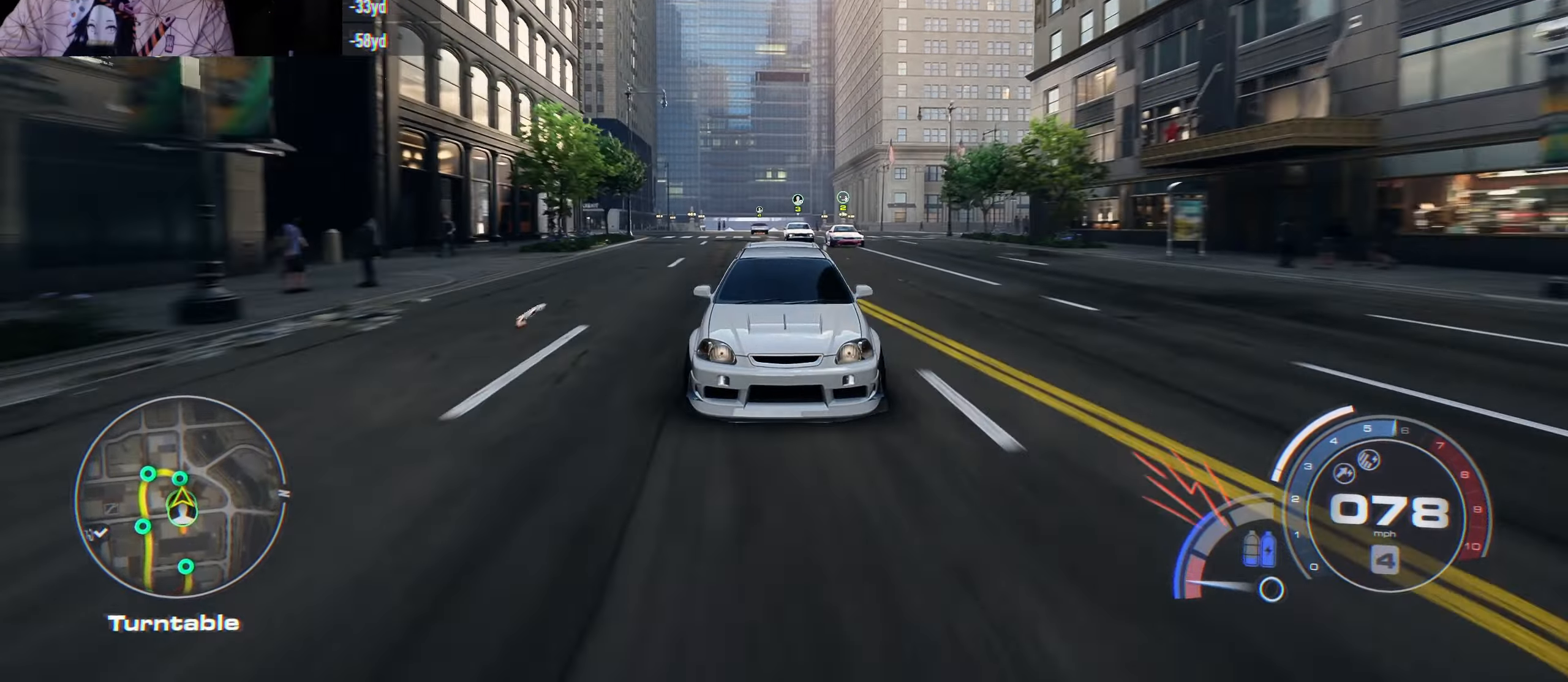
{"buttons": ["A", "R2"], "left_stick": "center", "right_stick": "center", "events": [[50, "right_stick", "center"]]}
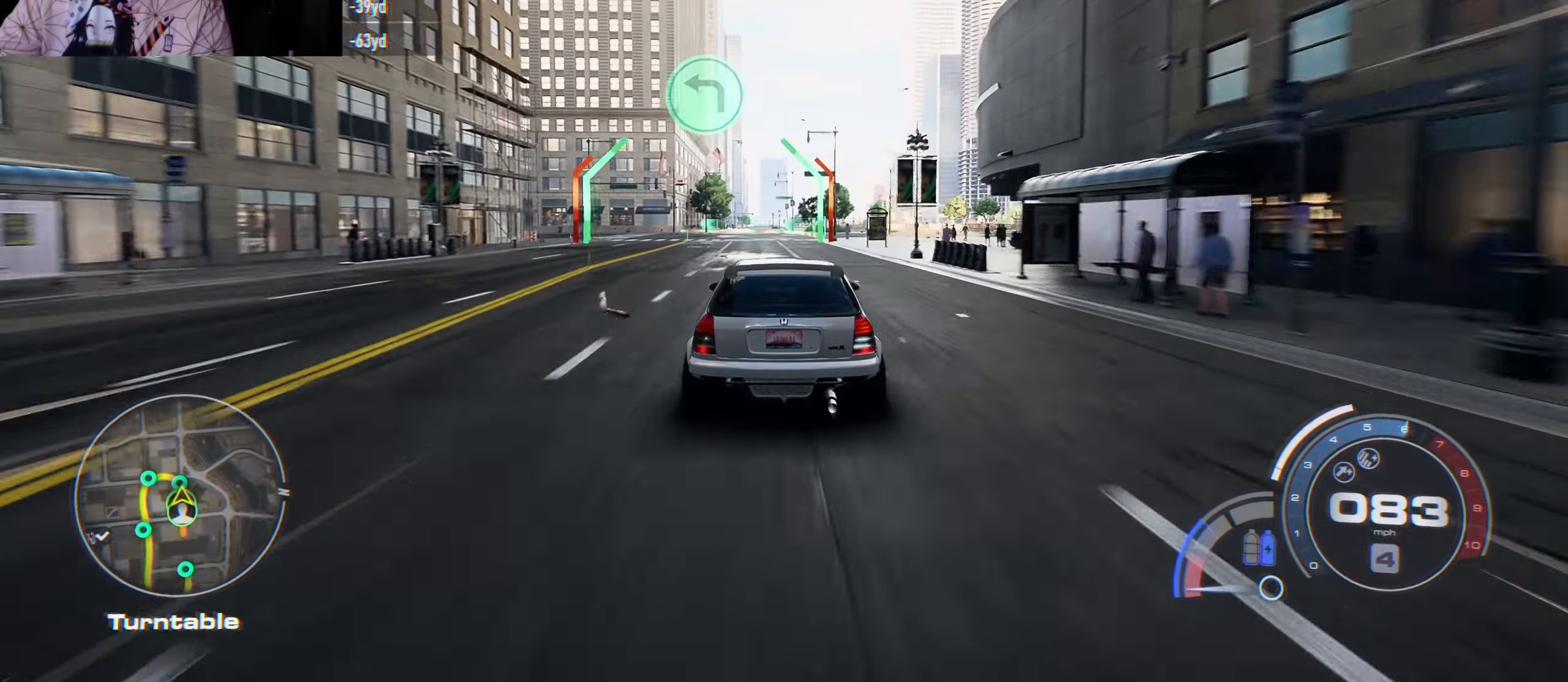
{"buttons": ["R2", "L3"], "left_stick": "left", "right_stick": "center", "events": [[167, "left_stick", "left"], [400, "A", "up"], [433, "L3", "down"]]}
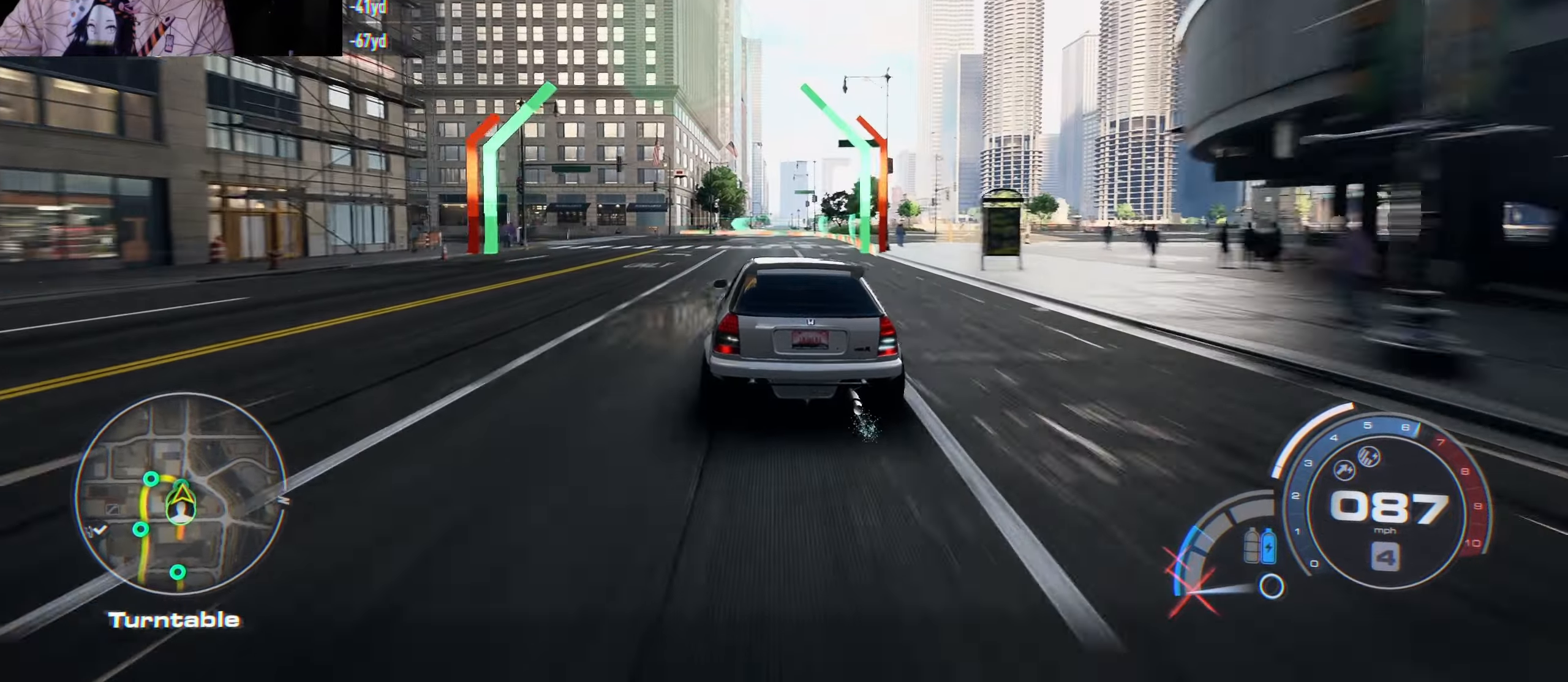
{"buttons": ["R2"], "left_stick": "left", "right_stick": "center", "events": [[67, "X", "down"], [167, "X", "up"], [217, "L3", "up"]]}